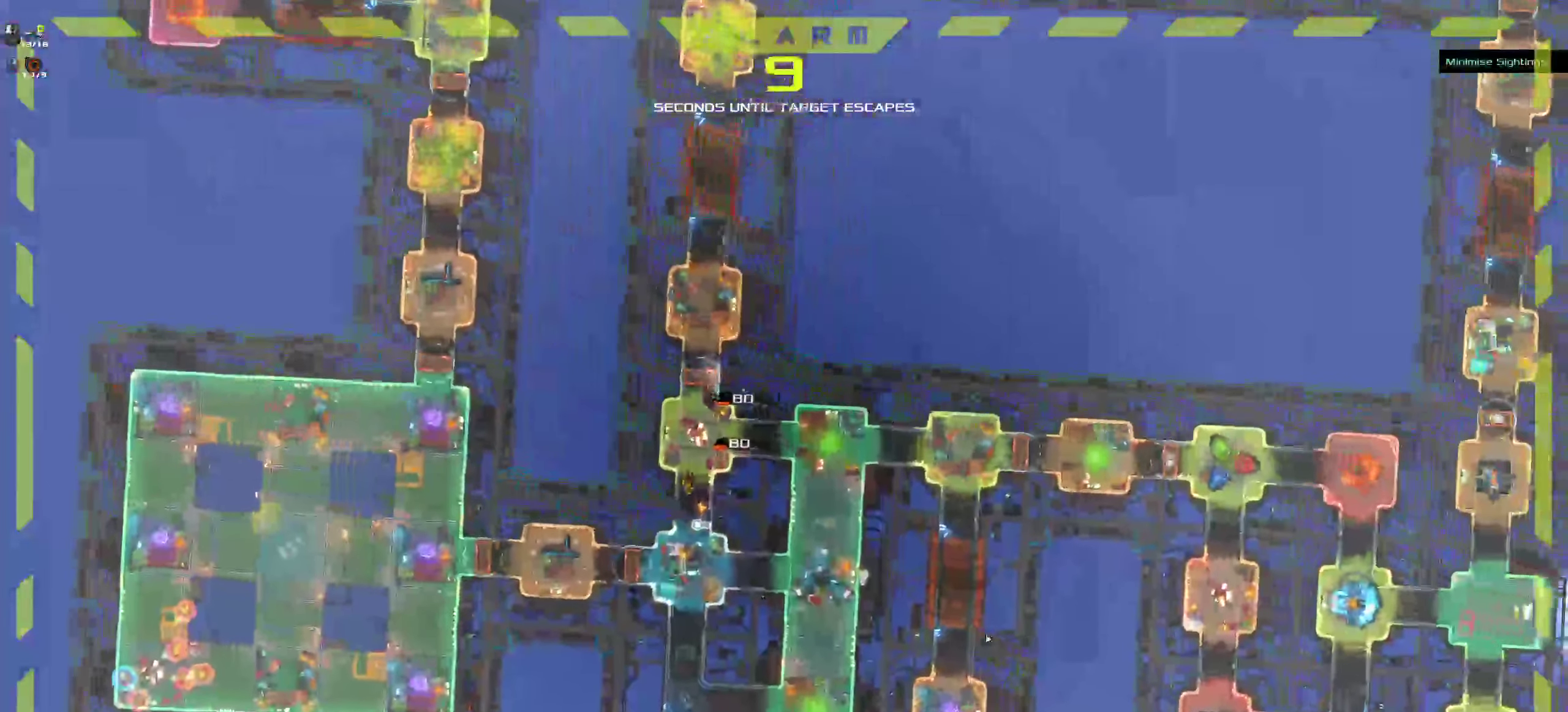
Gameplay with keyboard and mouse; each line is a JSON object with the keys and mouse buttons held at the frame after it. "events" lists presses ("down") and releases ("up") of ".", "/", "0", "1", "2", "3", "4", "5", "6", "7", "8", "9", "a", "alt_l", "alt_r", "b", "c", "caps_lock", "comma", "ctrl", "d", "e", "equals", "f", "g", "h", "i", "j", "k", "l", "lbracket", "m", "minus", "n", "o", "p", "q", "quote", "r", "rbracket", "s", "semicolon", "shift", "space", "super", "t", "tab", "tilde", "u", "v", "w", "x", "y", "z", "mouse_left", "mouse_middle", "mouse_right", "mouse_wheel_up" and "mouse_wheel_down" between this image and that frame as [ms after this image, input, new state], when the widget could be followed in between. "mouse_left", "mouse_middle", "mouse_right", "mouse_wheel_up", "mouse_wheel_down" = the "left", "middle", "right", "wheel_up", "wheel_down" buttons of the "mouse" list. No other keys are recorded. Mouse movement is not recorded.
{"keys": ["ctrl"], "mouse": []}
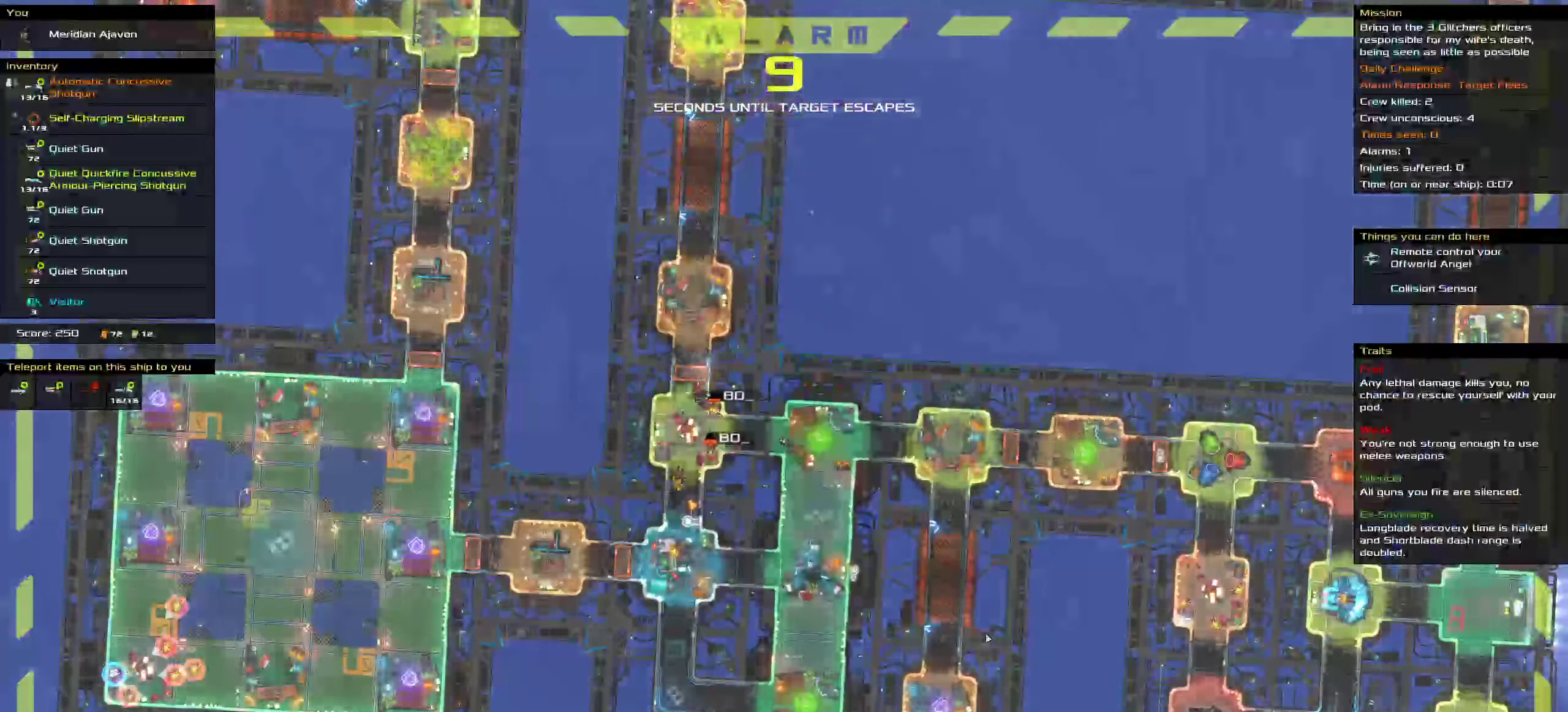
{"keys": ["ctrl"], "mouse": [], "events": []}
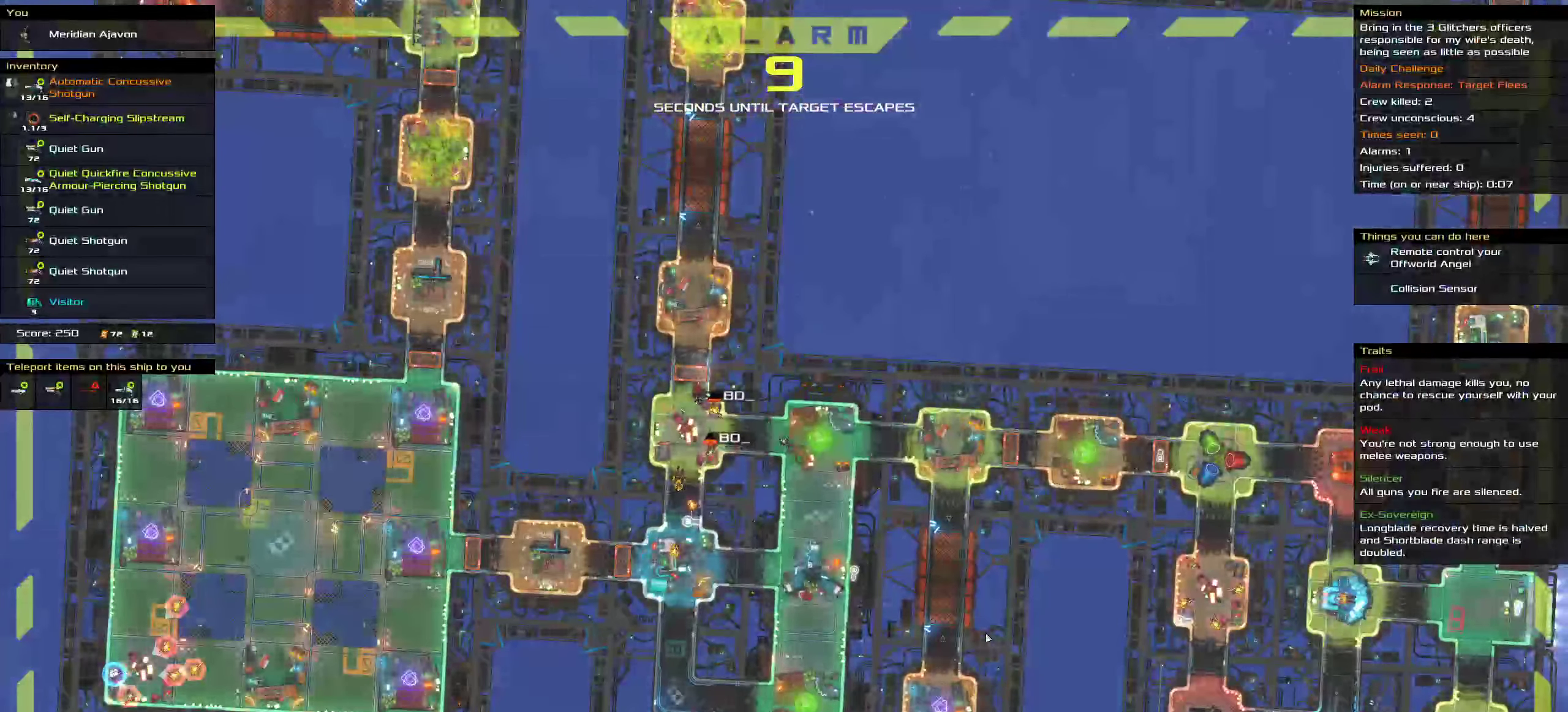
{"keys": ["ctrl", "space"], "mouse": [], "events": [[433, "space", "down"]]}
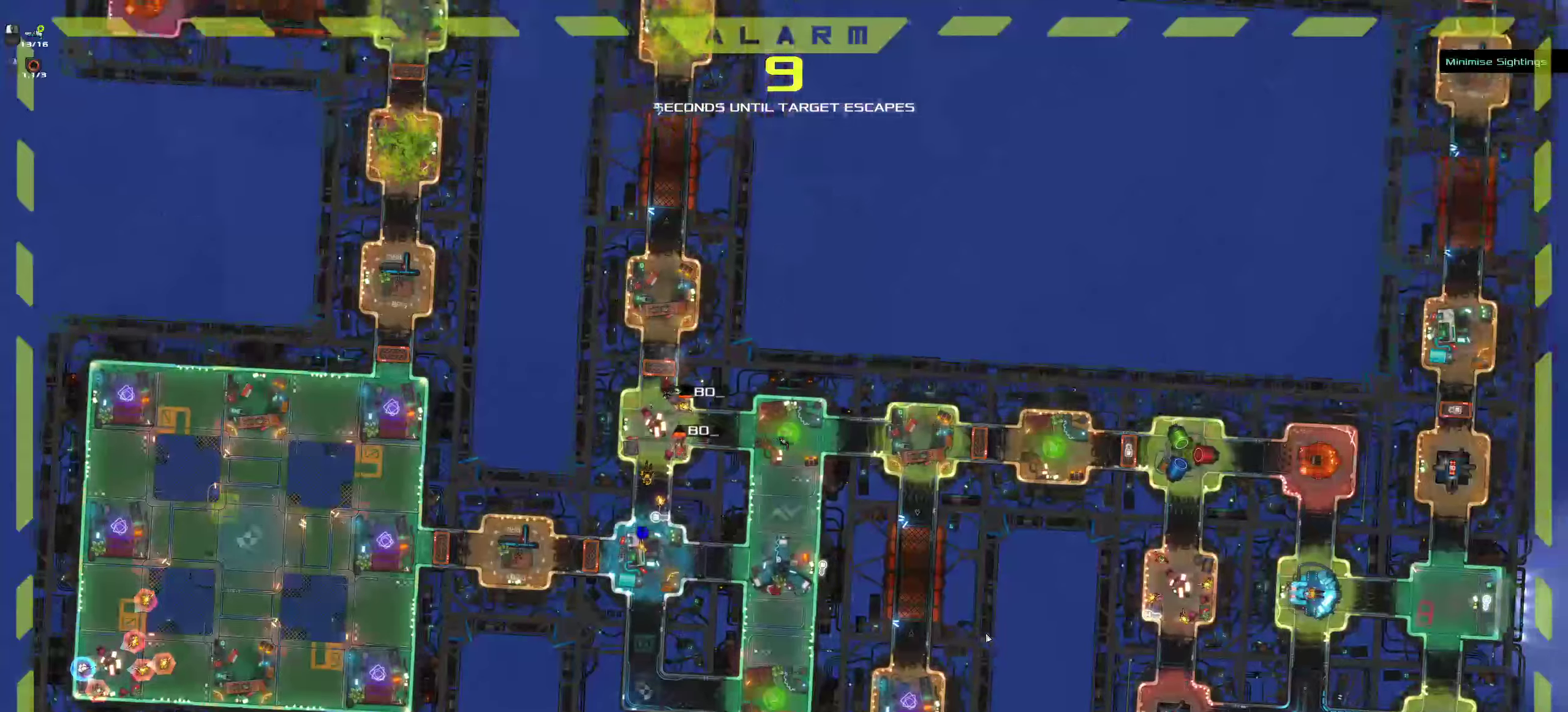
{"keys": [], "mouse": [], "events": [[16, "space", "up"], [116, "space", "down"], [216, "space", "up"], [450, "ctrl", "up"]]}
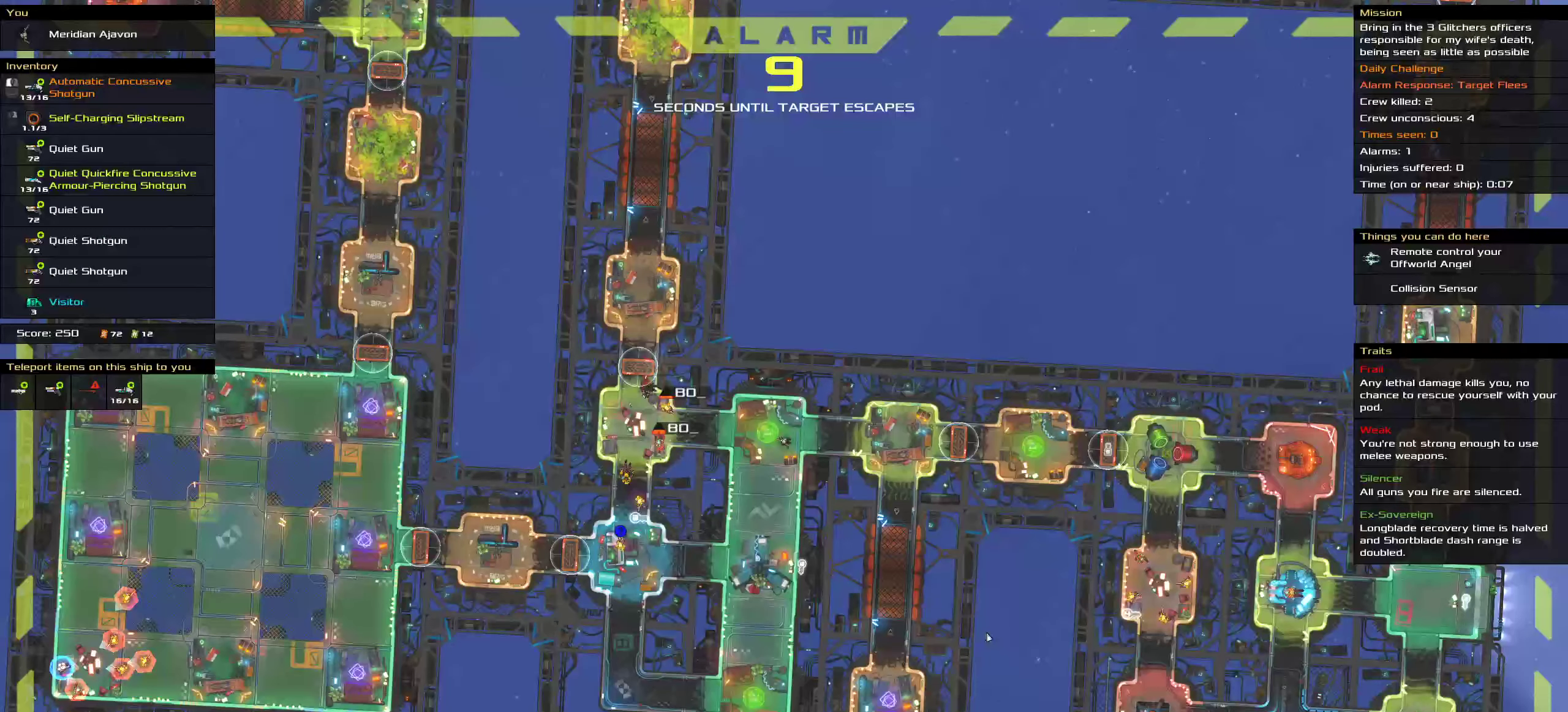
{"keys": [], "mouse": [], "events": []}
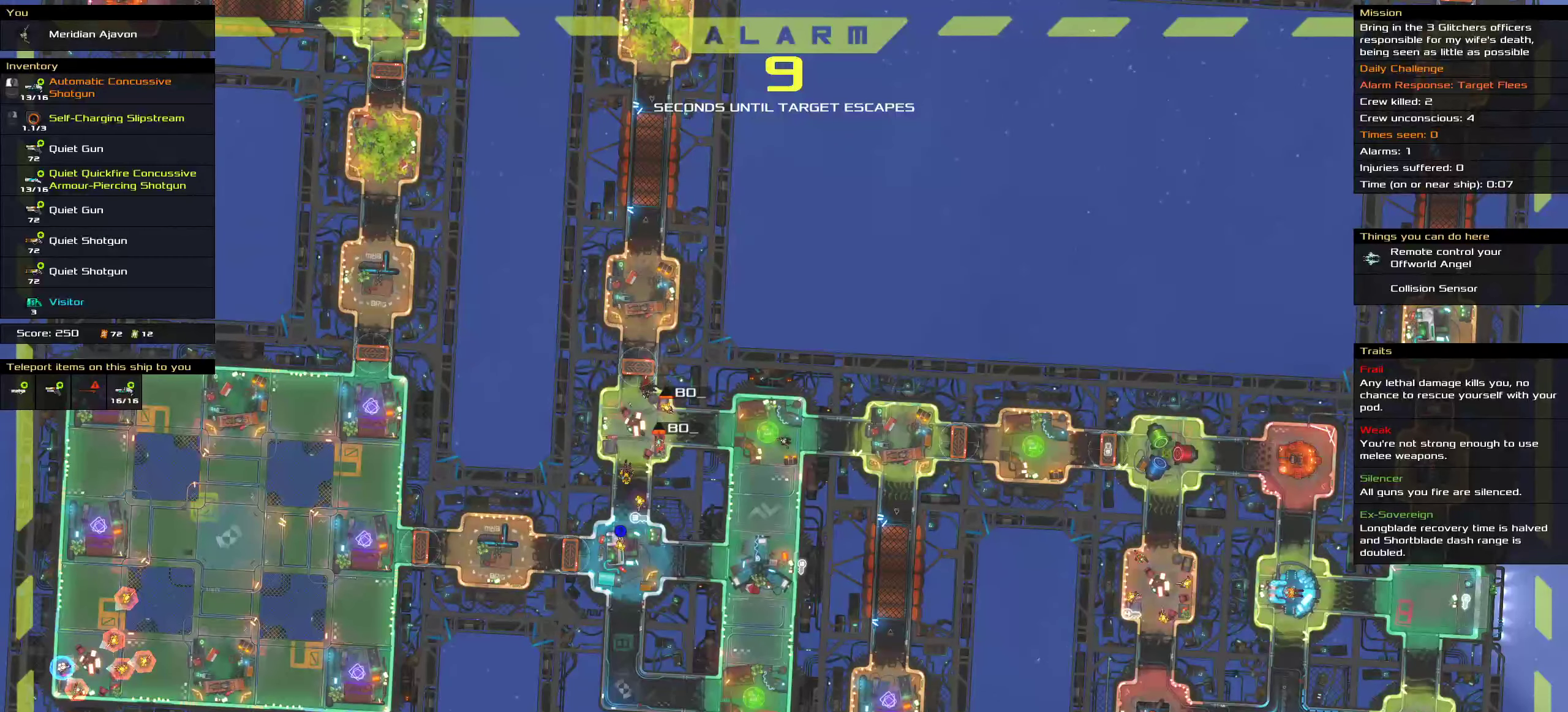
{"keys": [], "mouse": [], "events": [[33, "shift", "down"], [400, "shift", "up"]]}
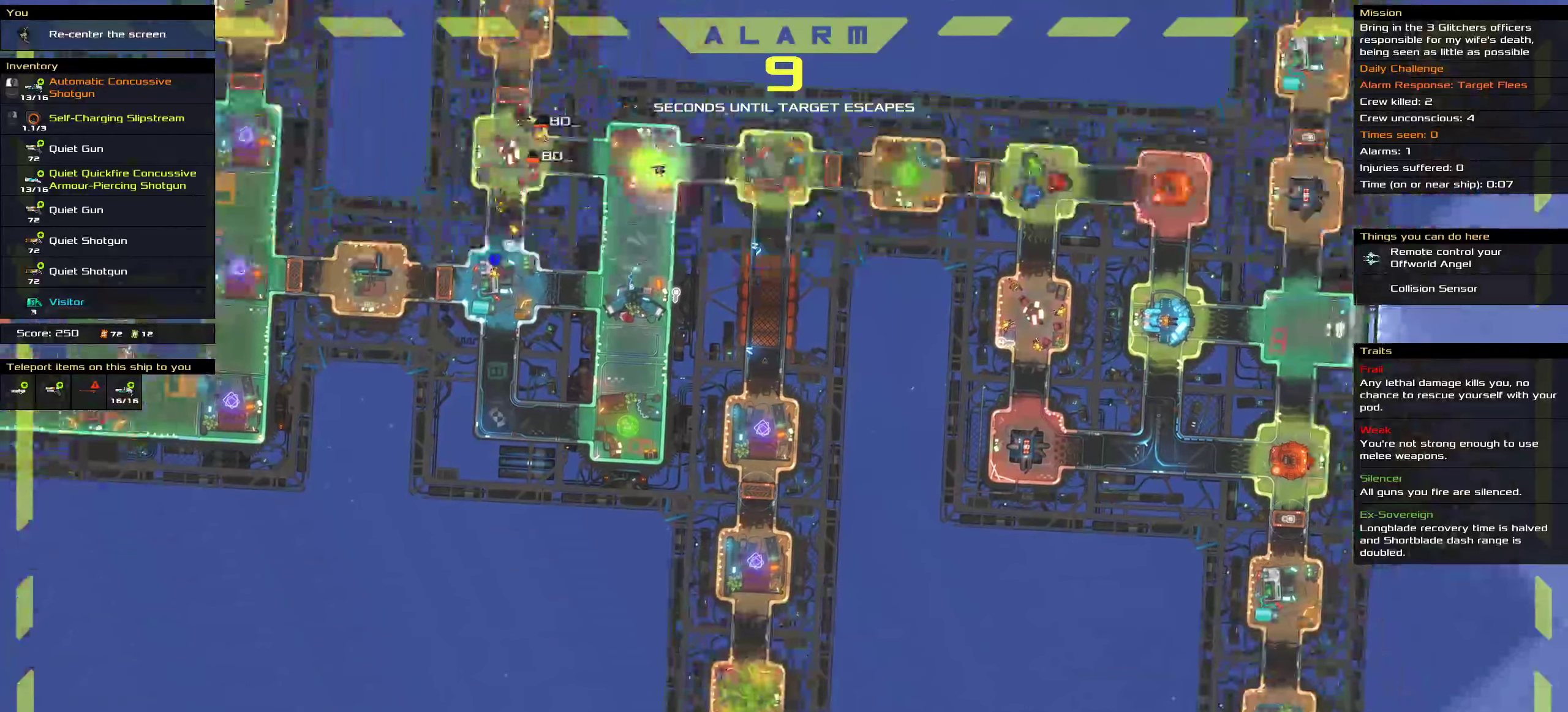
{"keys": [], "mouse": [], "events": []}
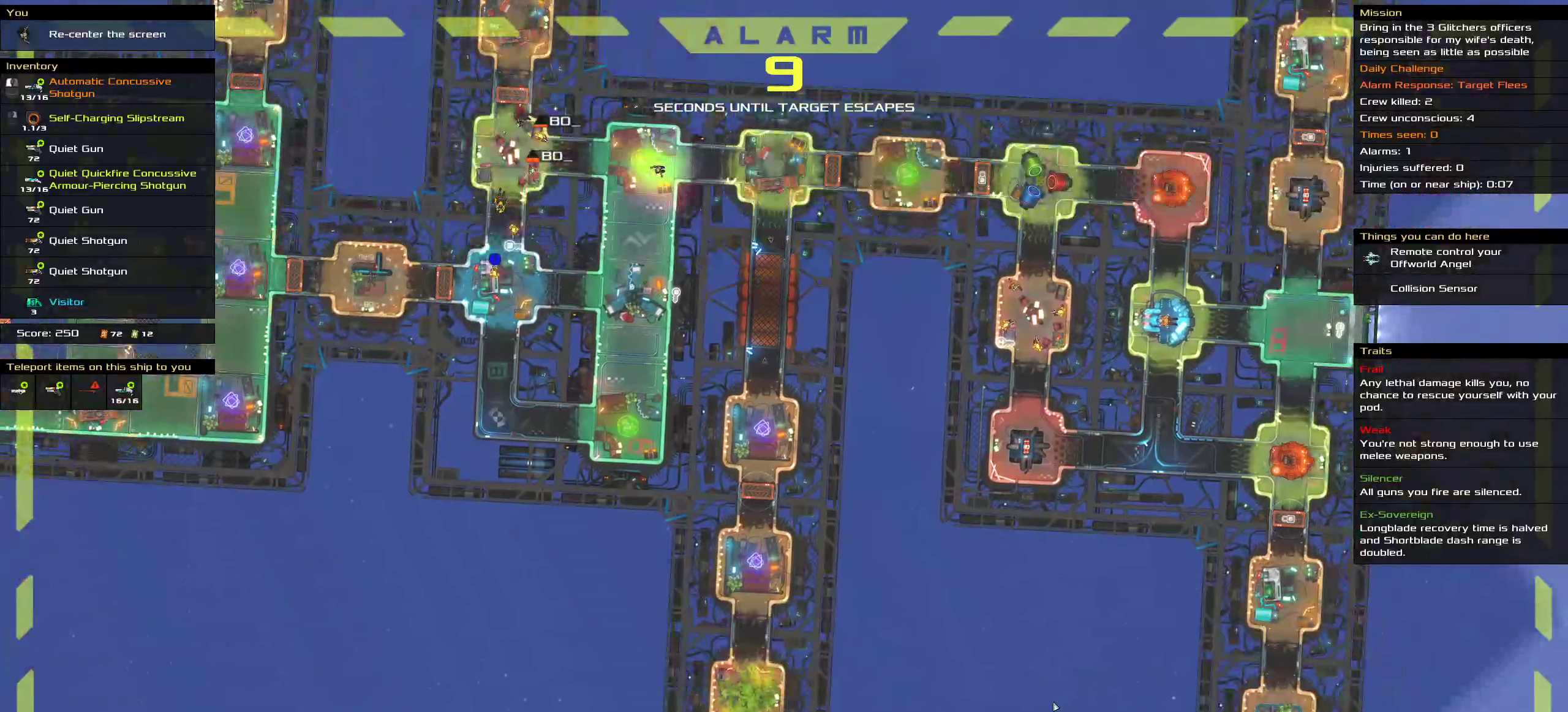
{"keys": [], "mouse": [], "events": []}
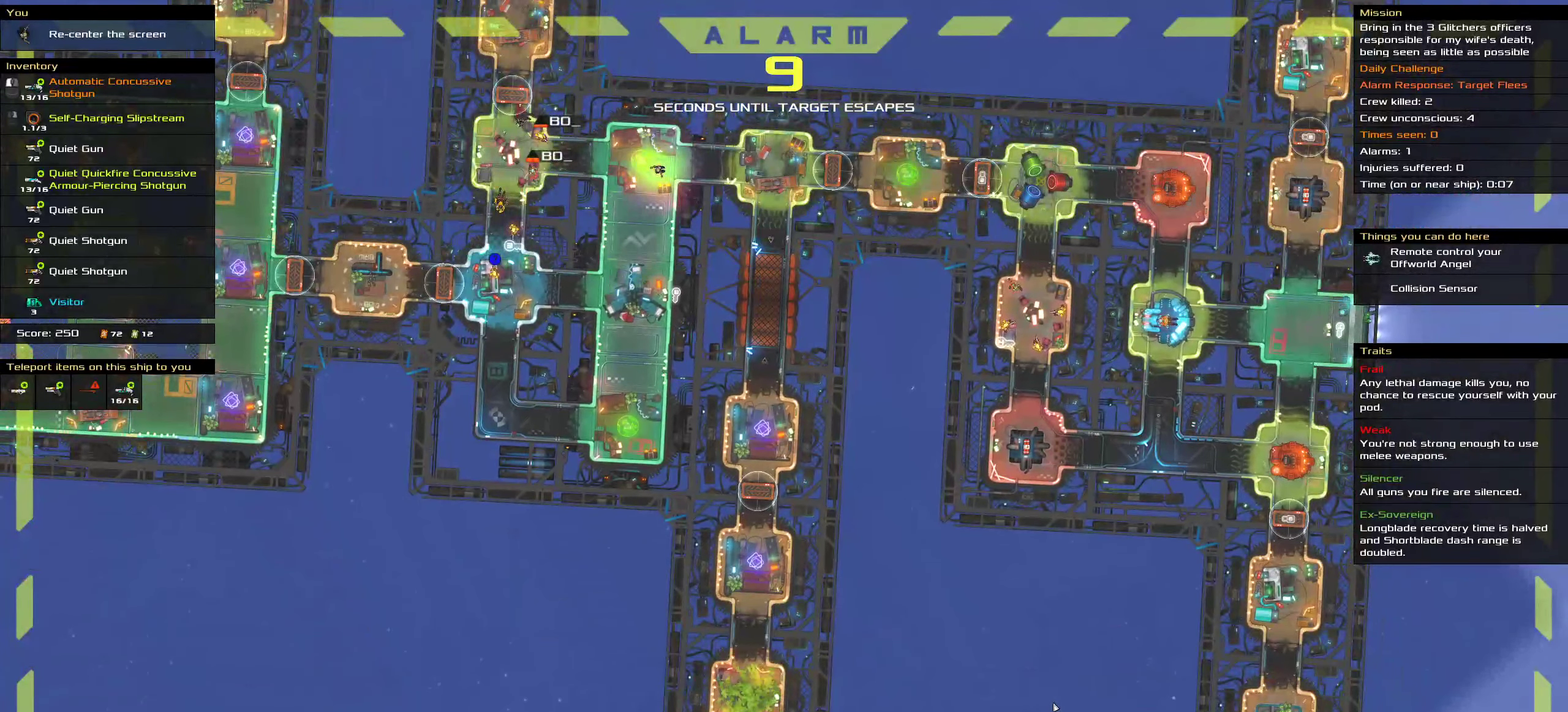
{"keys": [], "mouse": [], "events": []}
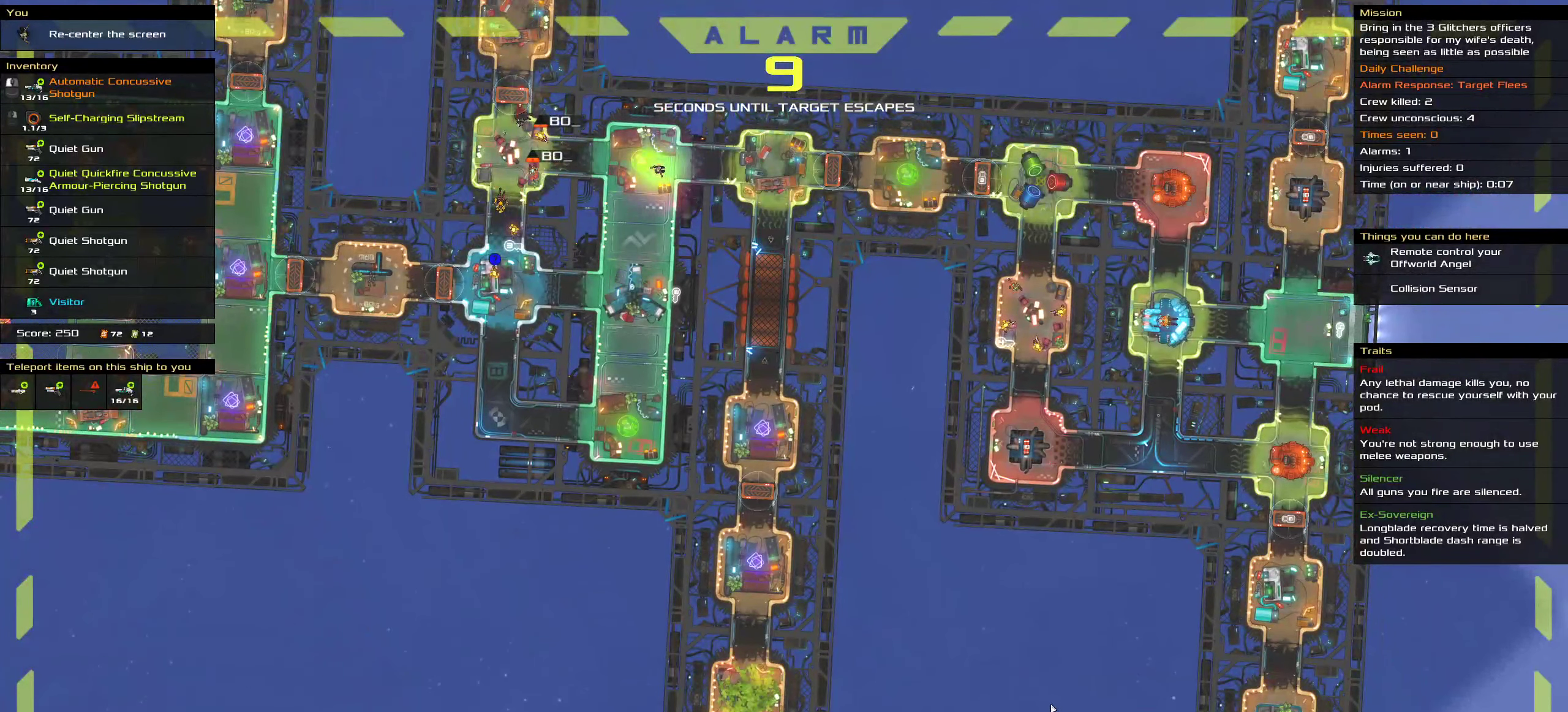
{"keys": [], "mouse": [], "events": []}
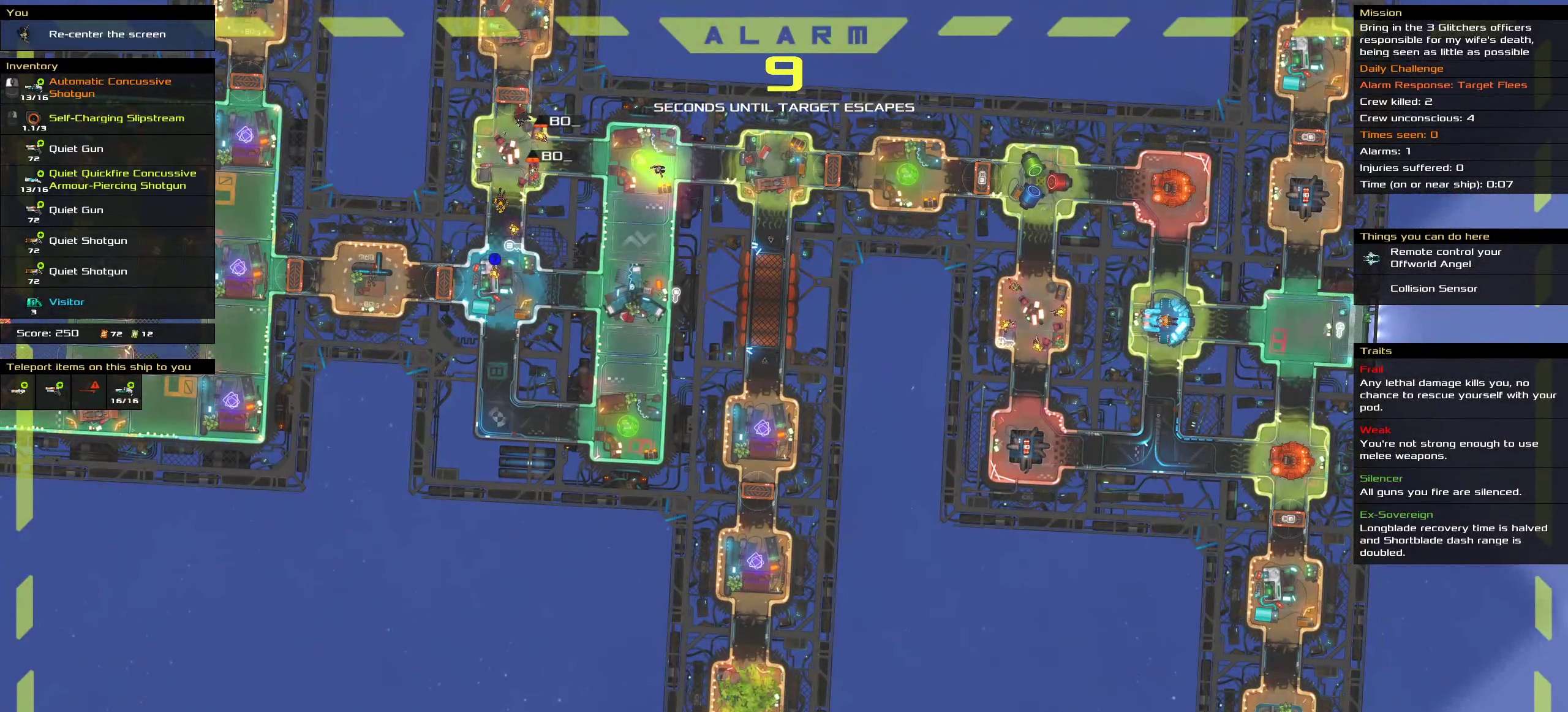
{"keys": [], "mouse": [], "events": []}
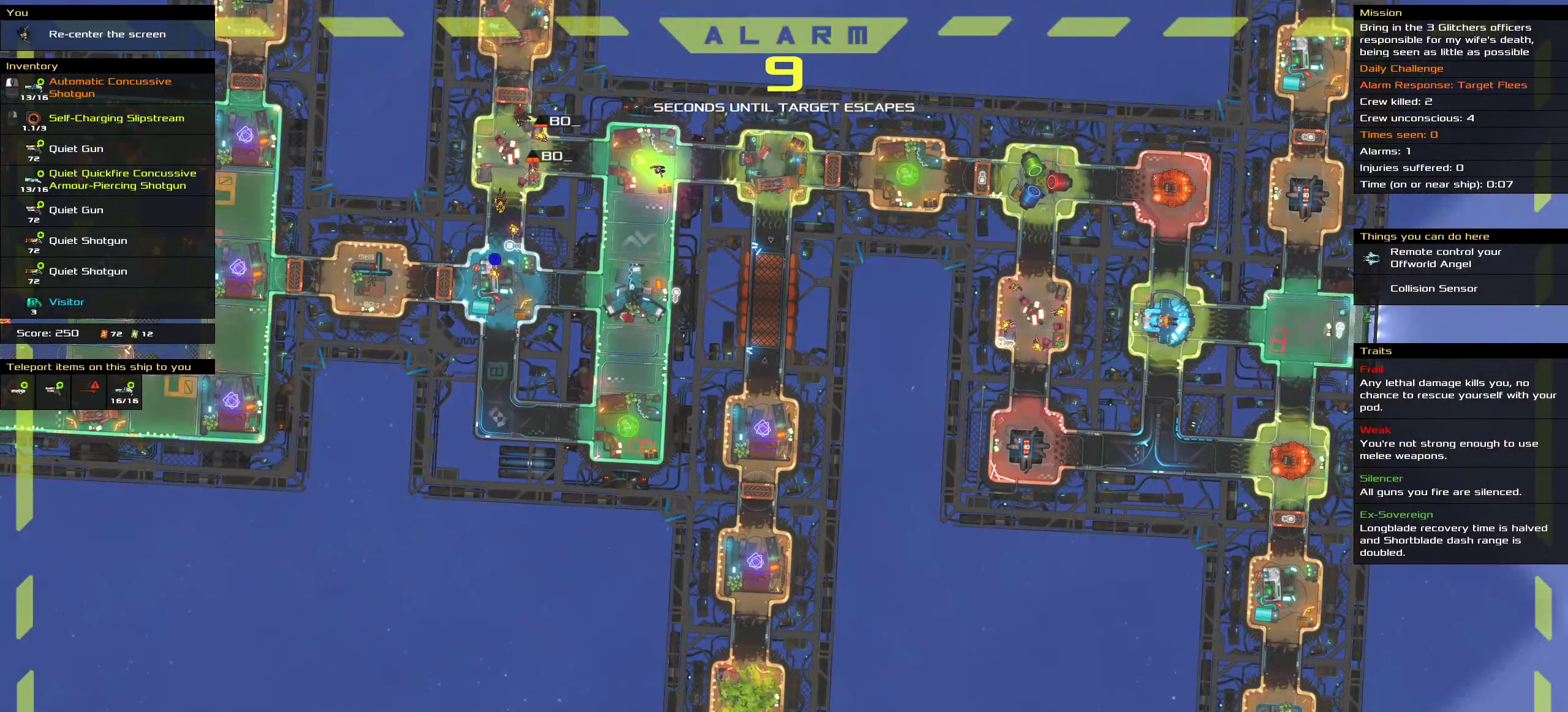
{"keys": ["ctrl"], "mouse": [], "events": [[466, "ctrl", "down"]]}
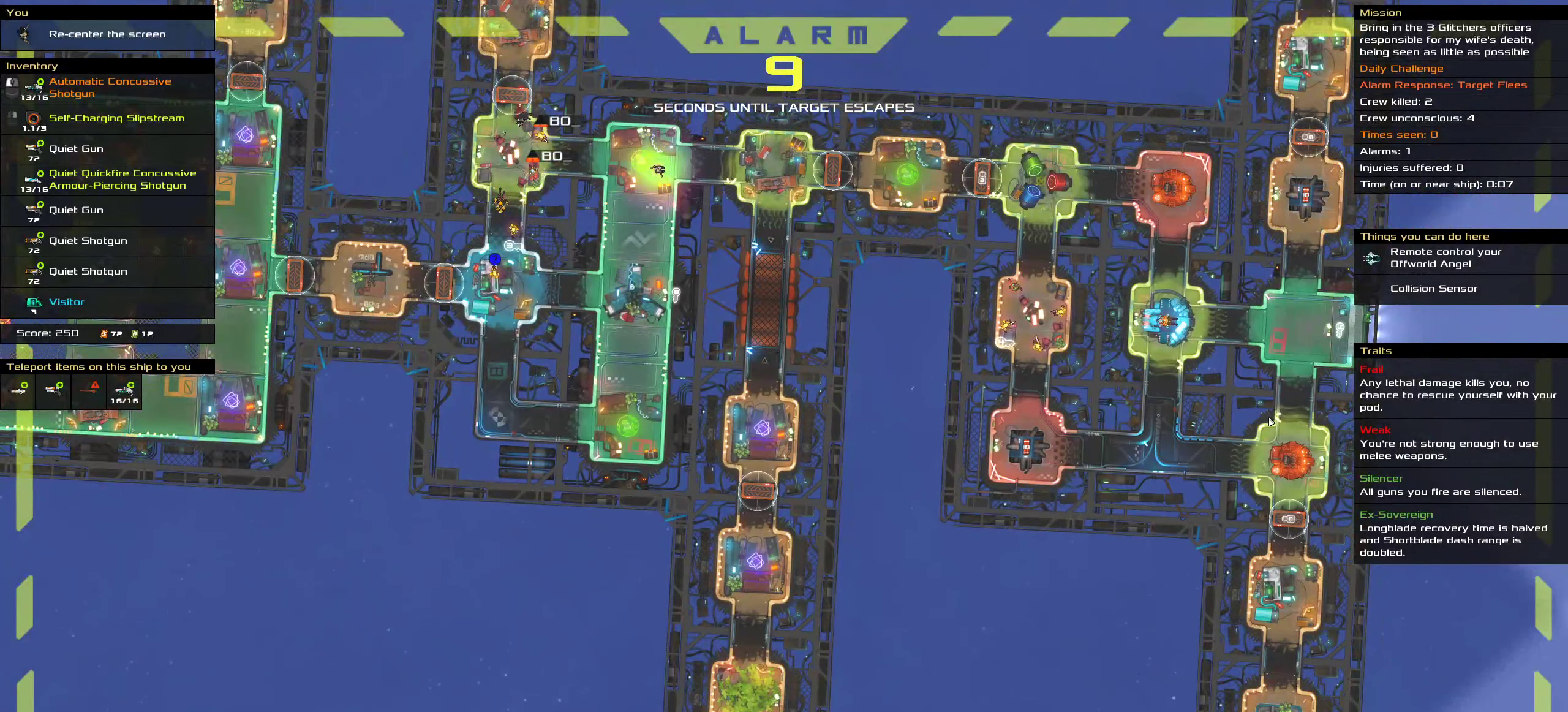
{"keys": ["ctrl"], "mouse": [], "events": []}
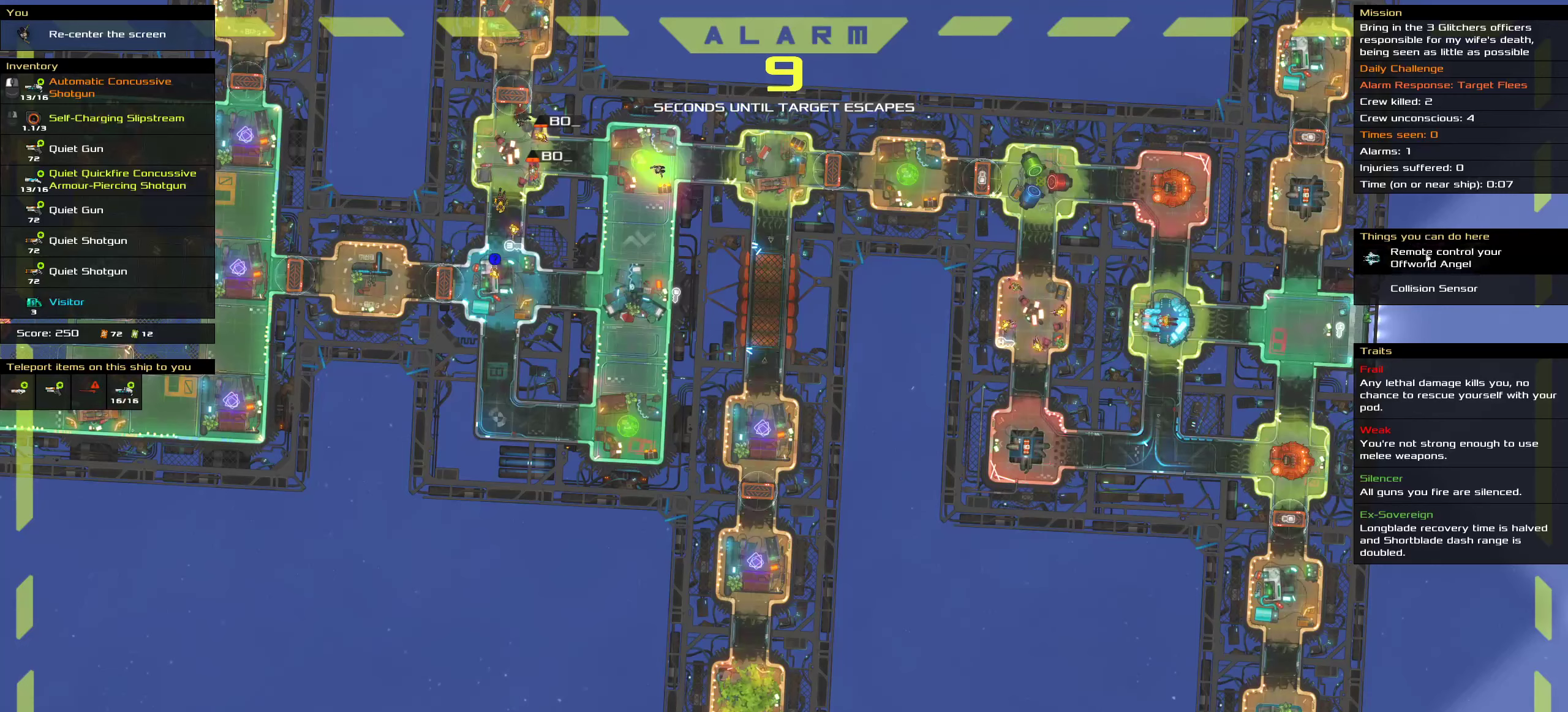
{"keys": ["ctrl"], "mouse": [], "events": []}
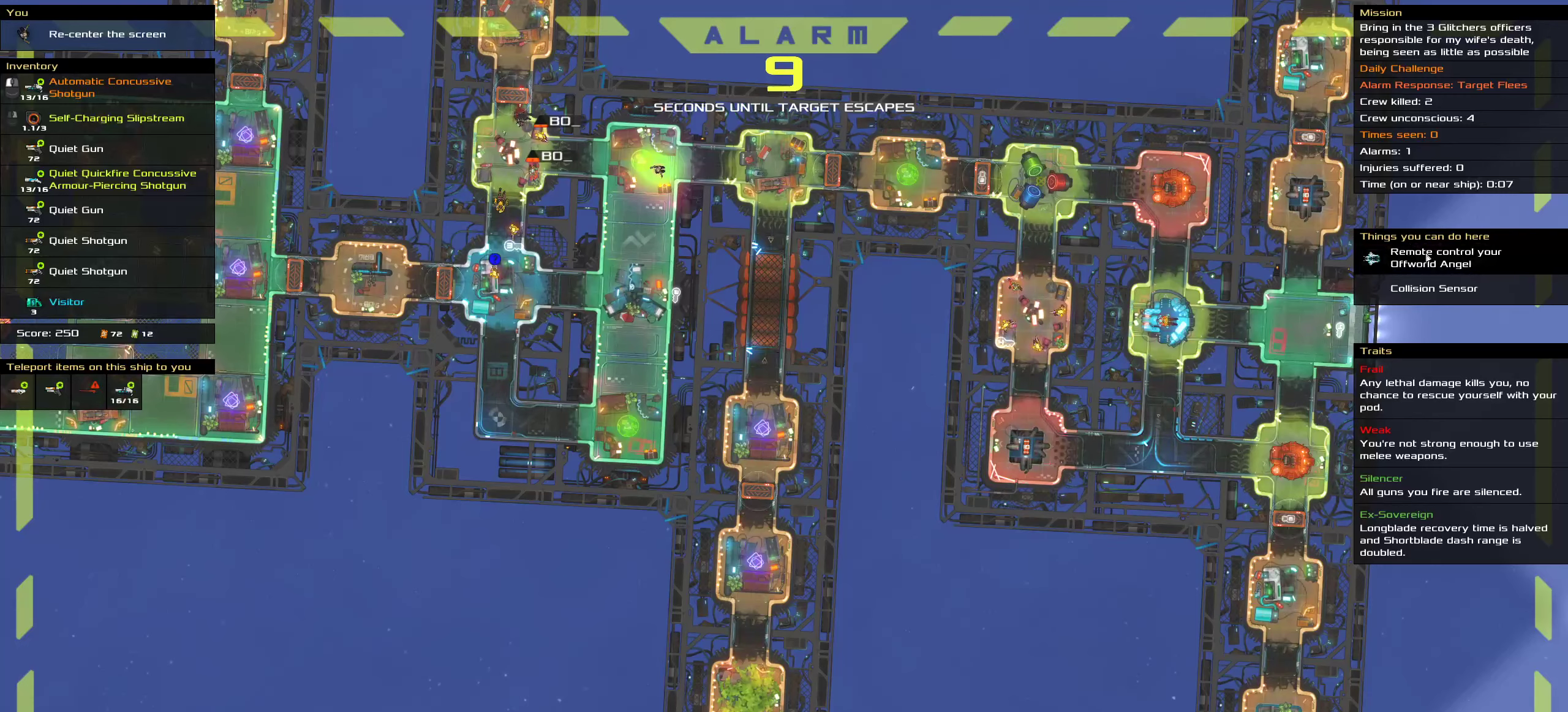
{"keys": ["ctrl"], "mouse": [], "events": []}
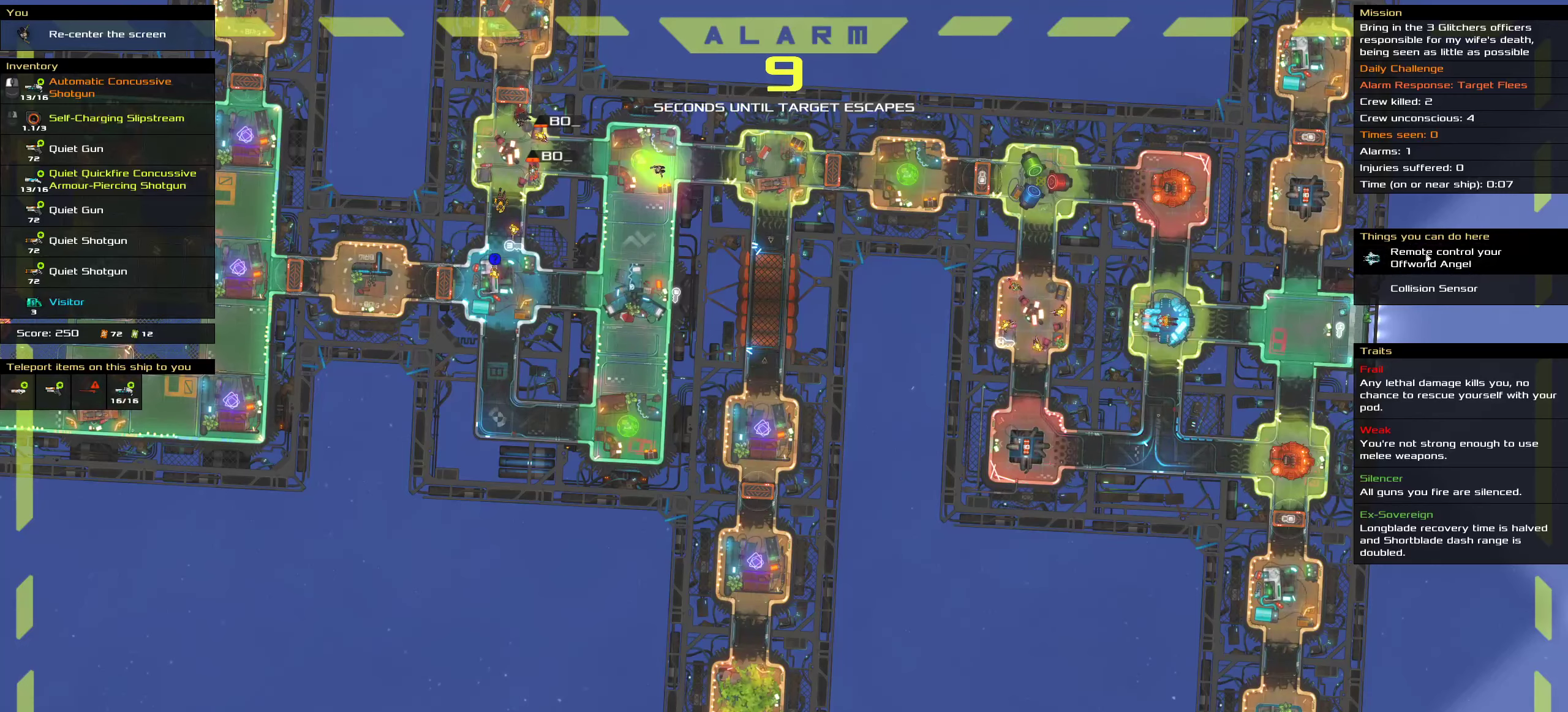
{"keys": ["ctrl"], "mouse": [], "events": []}
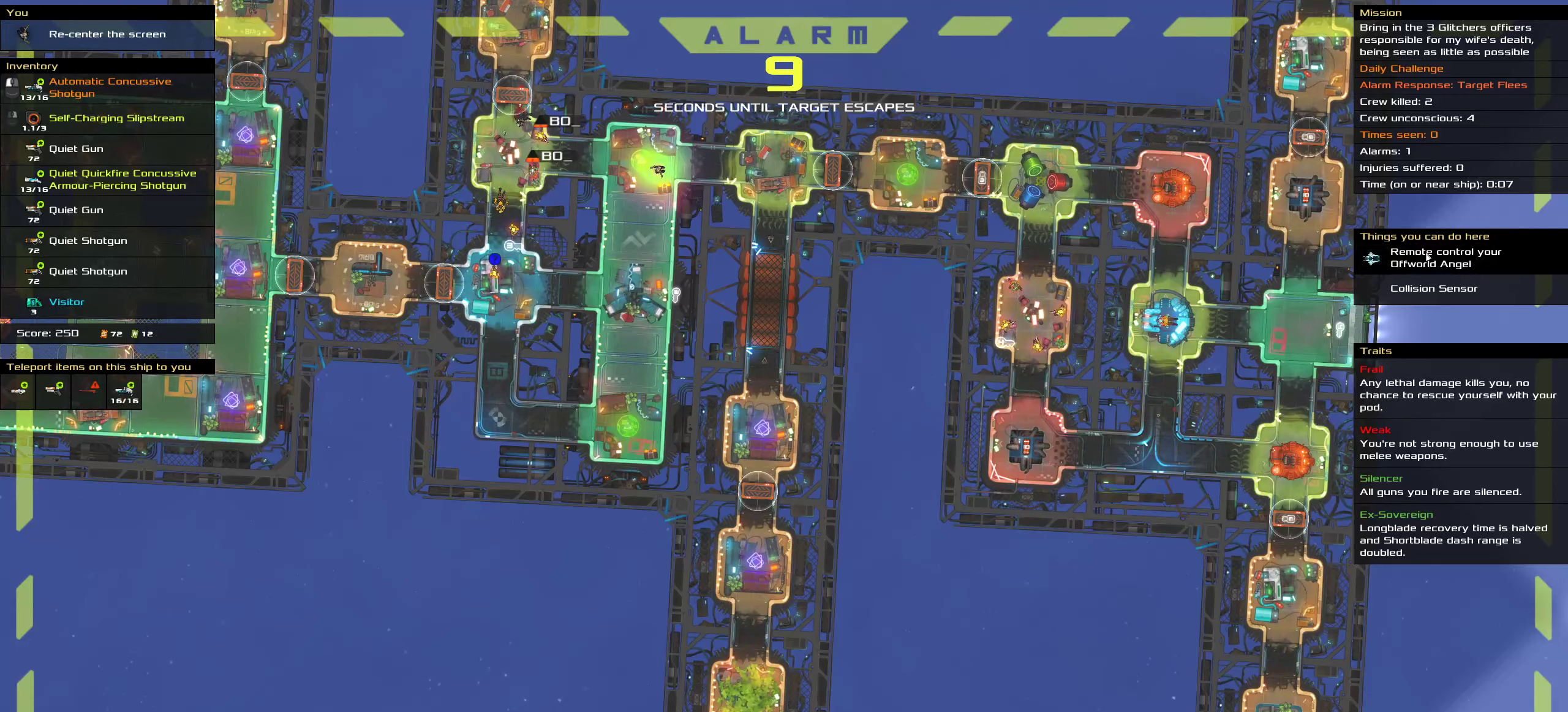
{"keys": ["ctrl"], "mouse": [], "events": []}
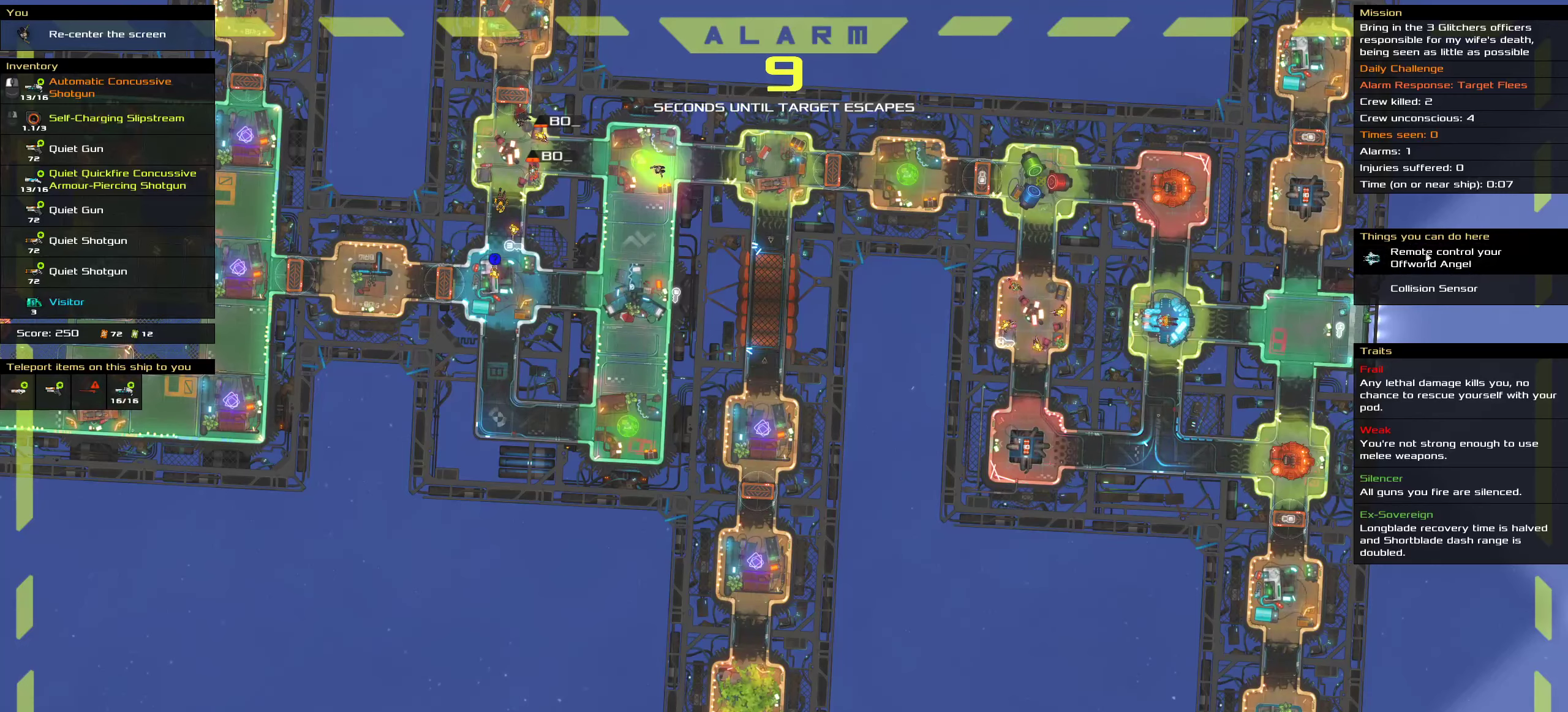
{"keys": ["ctrl"], "mouse": [], "events": []}
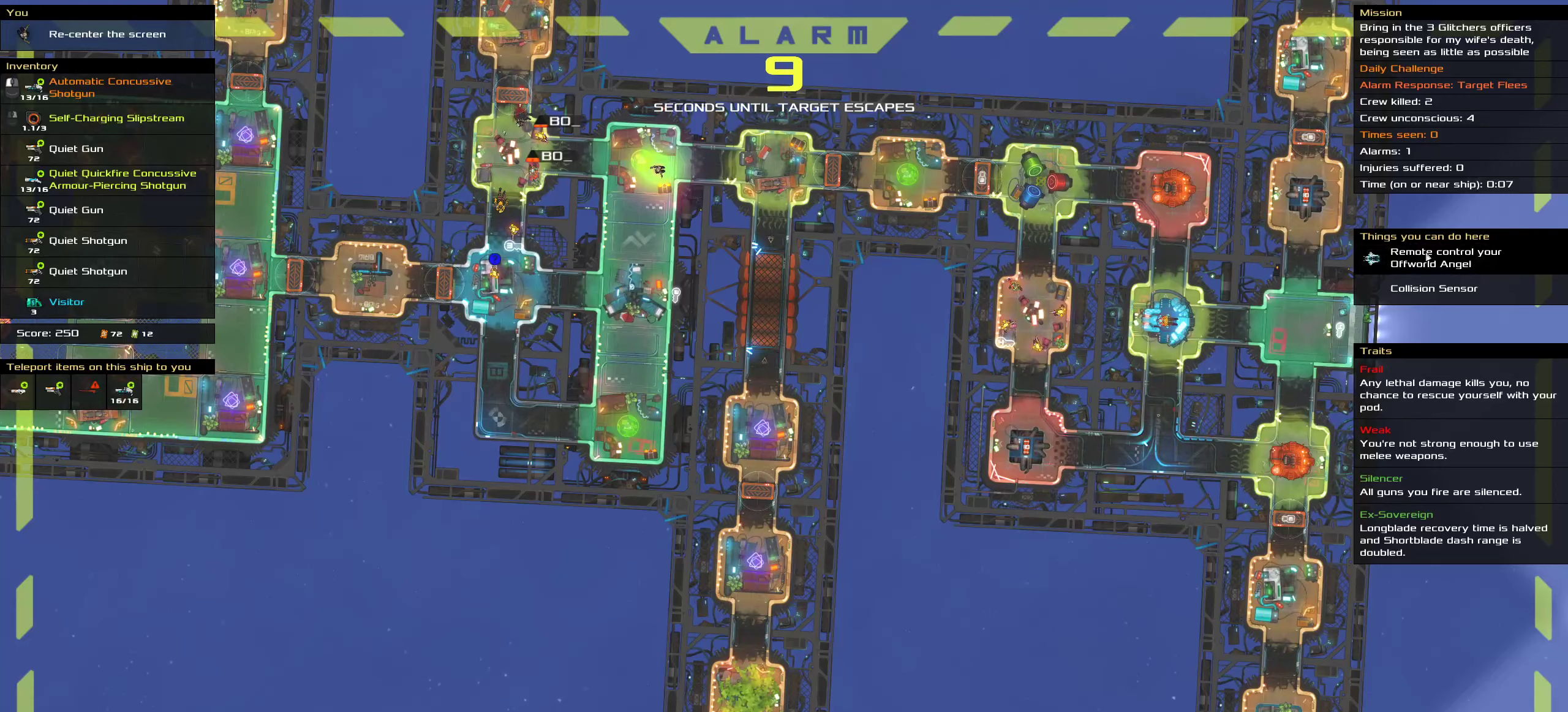
{"keys": ["ctrl"], "mouse": [], "events": []}
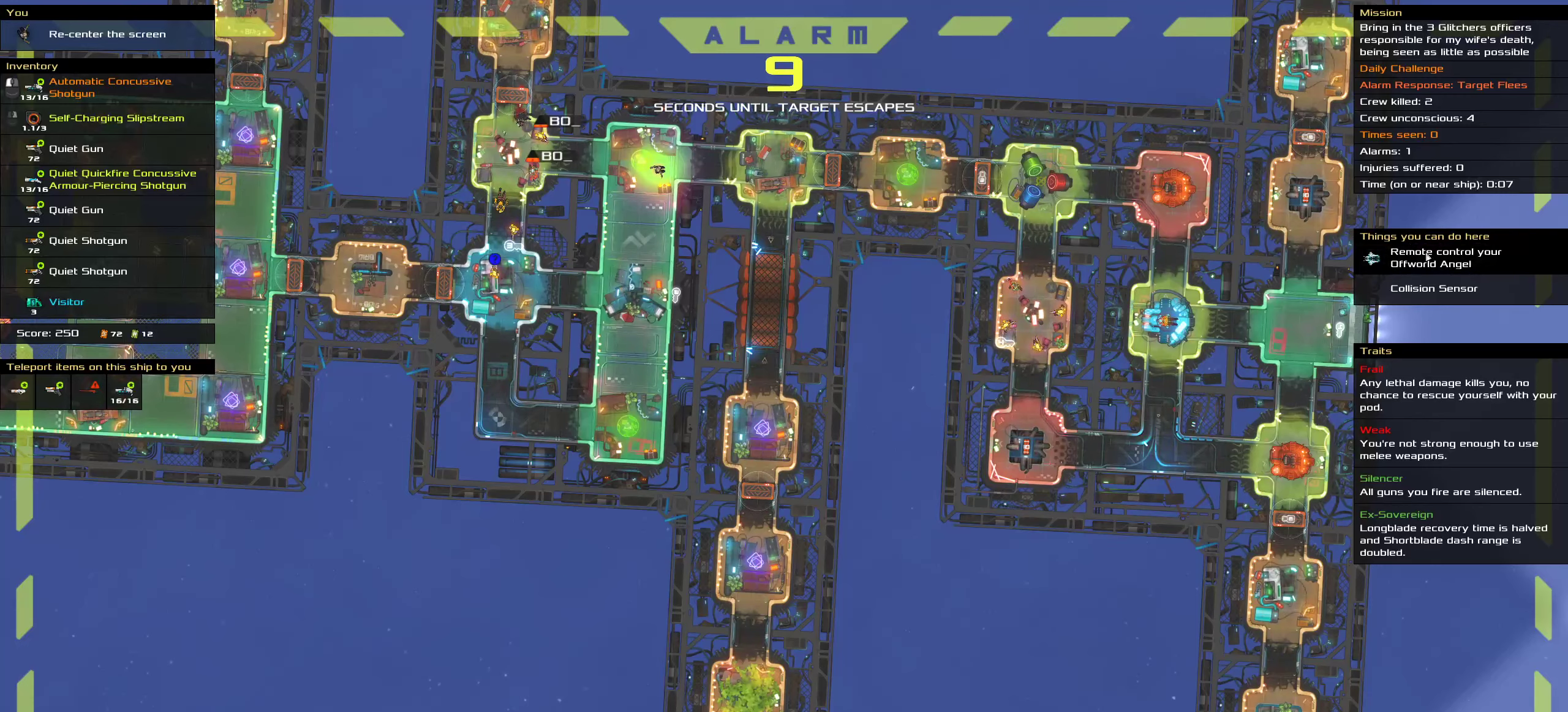
{"keys": ["ctrl"], "mouse": [], "events": []}